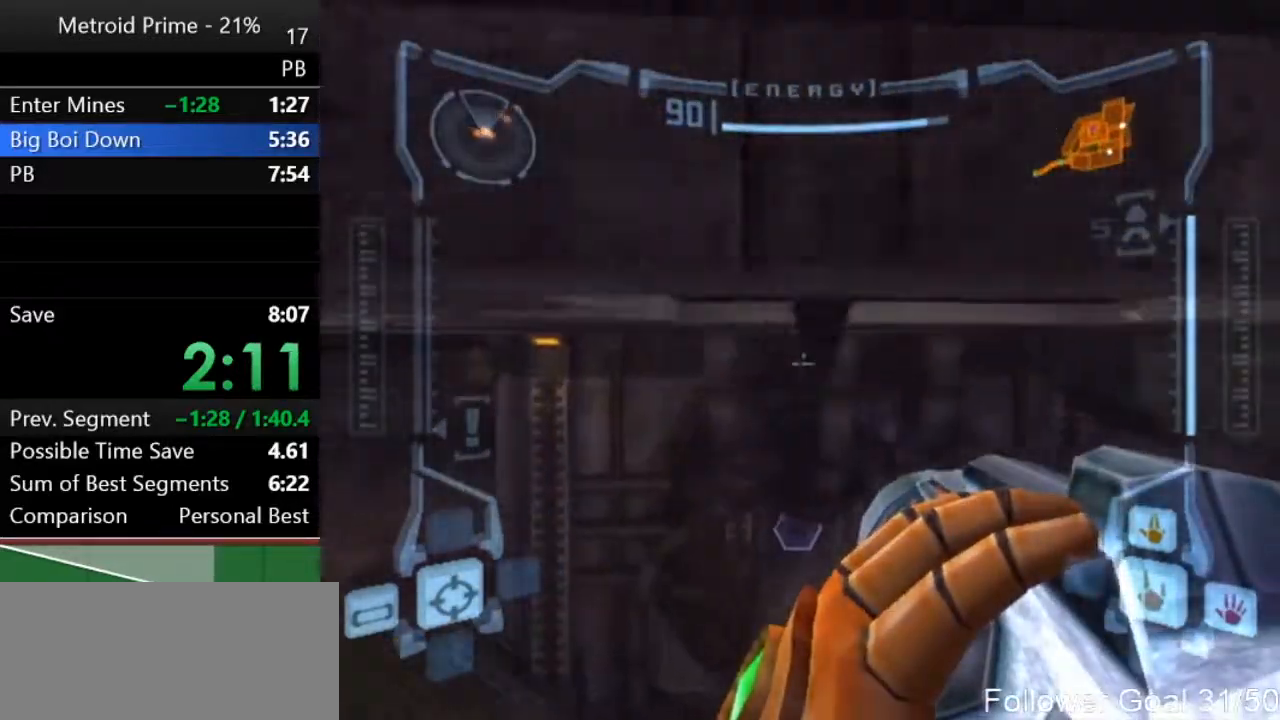
Gameplay with a controller (Nintendo layout); each line is a JSON object with the inputs held at the frame after it. "events" lists button and stick changes between this image and that frame as [ms after this image, input, new state], when the widget could be followed in between. Not read: L3 R3.
{"buttons": ["L1", "R1"], "left_stick": "center", "right_stick": "center", "events": []}
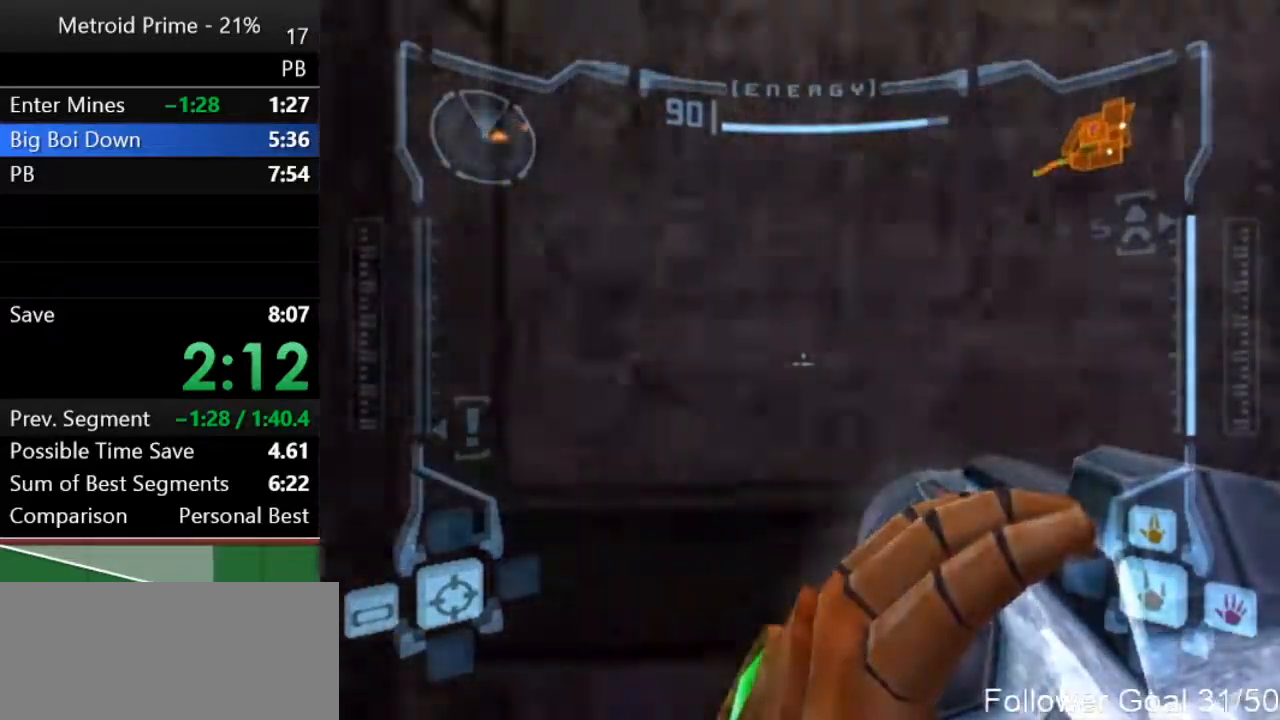
{"buttons": ["R1"], "left_stick": "up", "right_stick": "center", "events": [[33, "B", "down"], [100, "B", "up"], [250, "L1", "up"], [250, "left_stick", "up"]]}
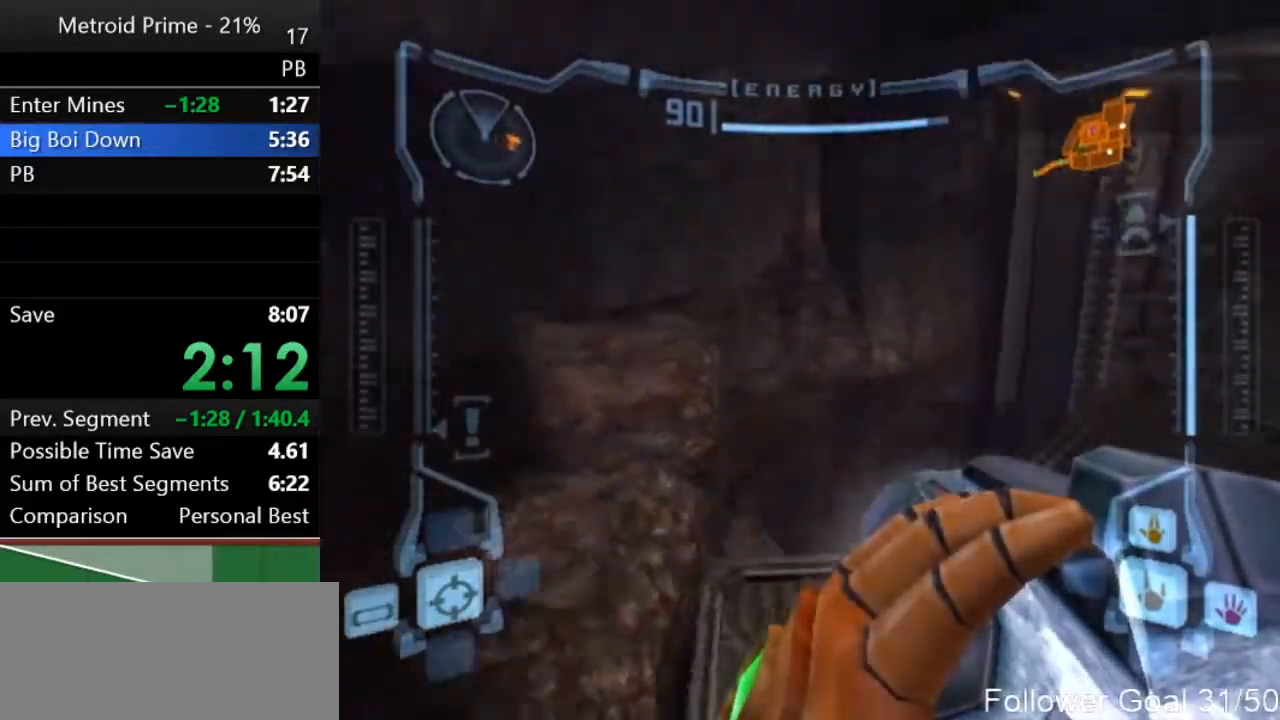
{"buttons": ["L1"], "left_stick": "up-right", "right_stick": "center", "events": [[67, "L1", "down"], [100, "R1", "up"], [450, "left_stick", "up-right"]]}
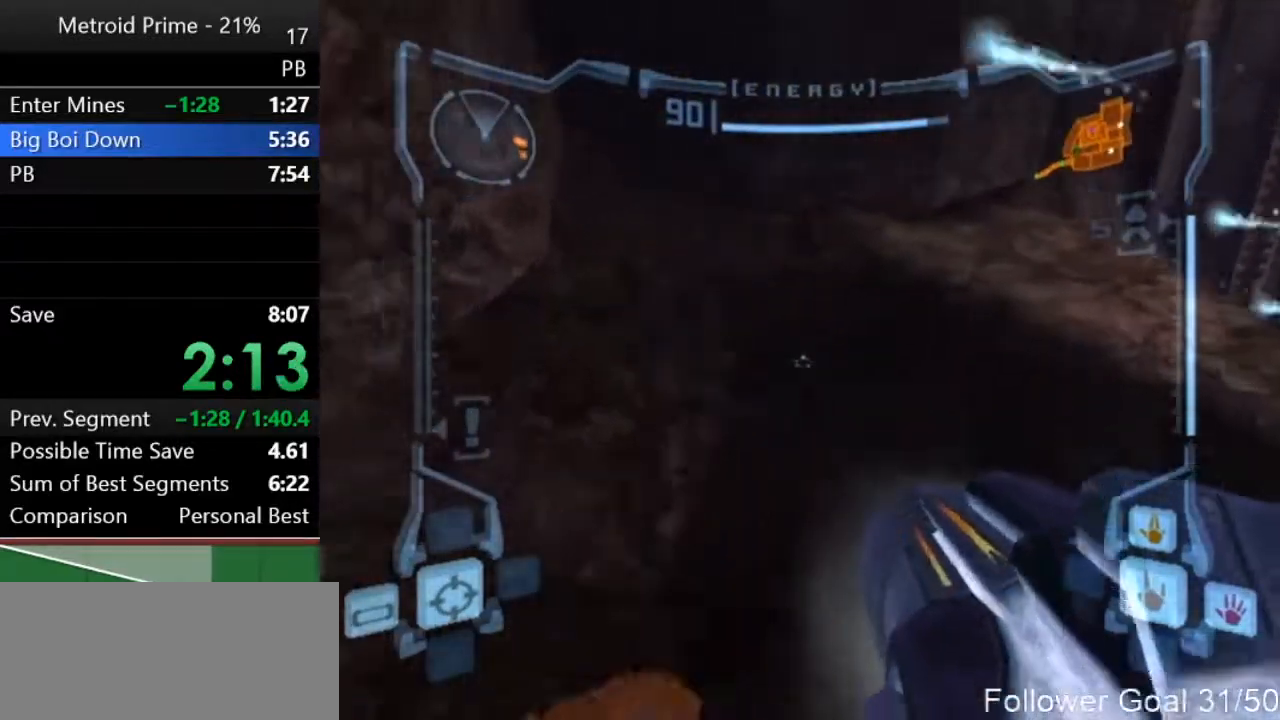
{"buttons": ["L1"], "left_stick": "up-left", "right_stick": "center", "events": [[150, "left_stick", "up"], [450, "left_stick", "up-left"]]}
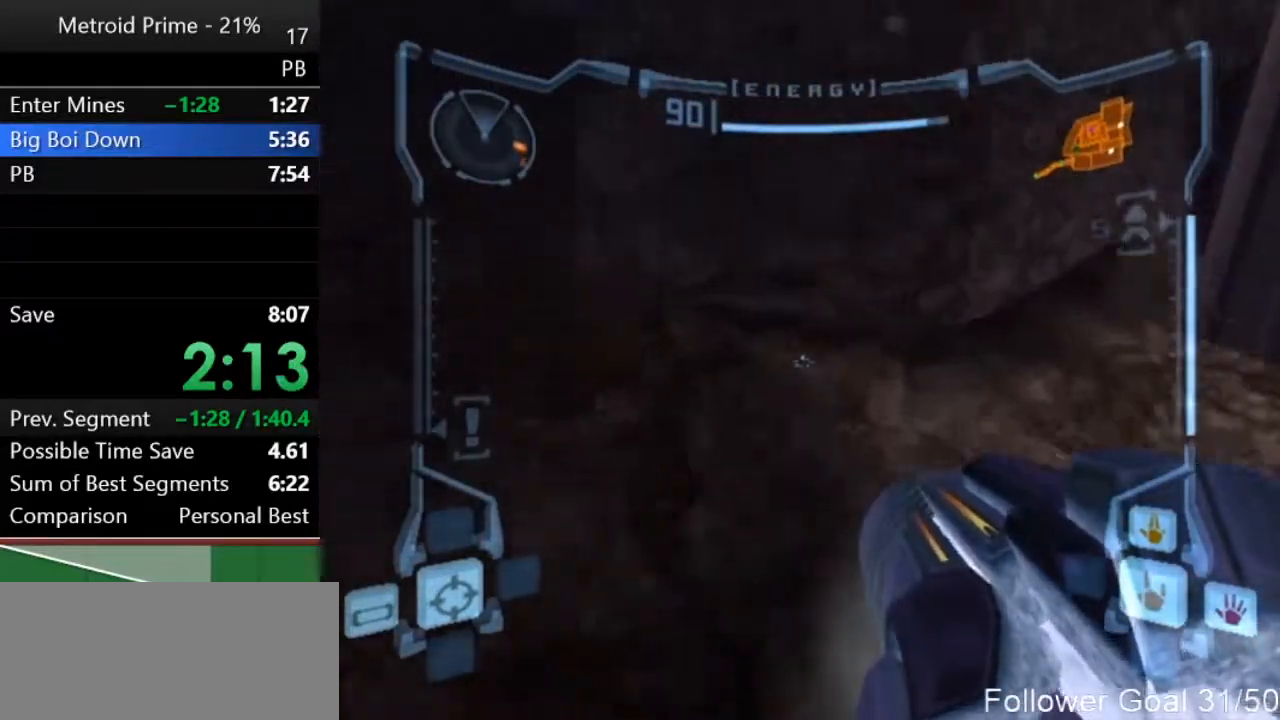
{"buttons": [], "left_stick": "up-right", "right_stick": "center", "events": [[50, "left_stick", "left"], [183, "B", "down"], [267, "B", "up"], [433, "L1", "up"], [467, "left_stick", "up-right"]]}
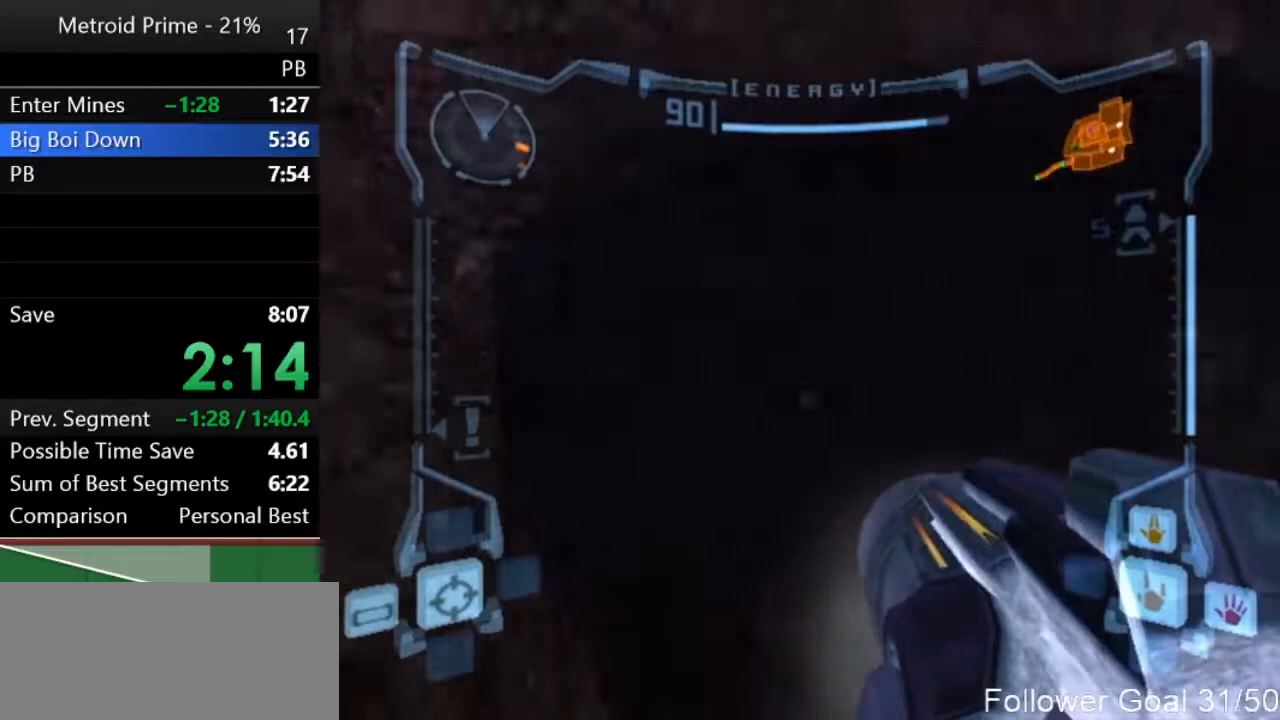
{"buttons": [], "left_stick": "up-right", "right_stick": "center", "events": []}
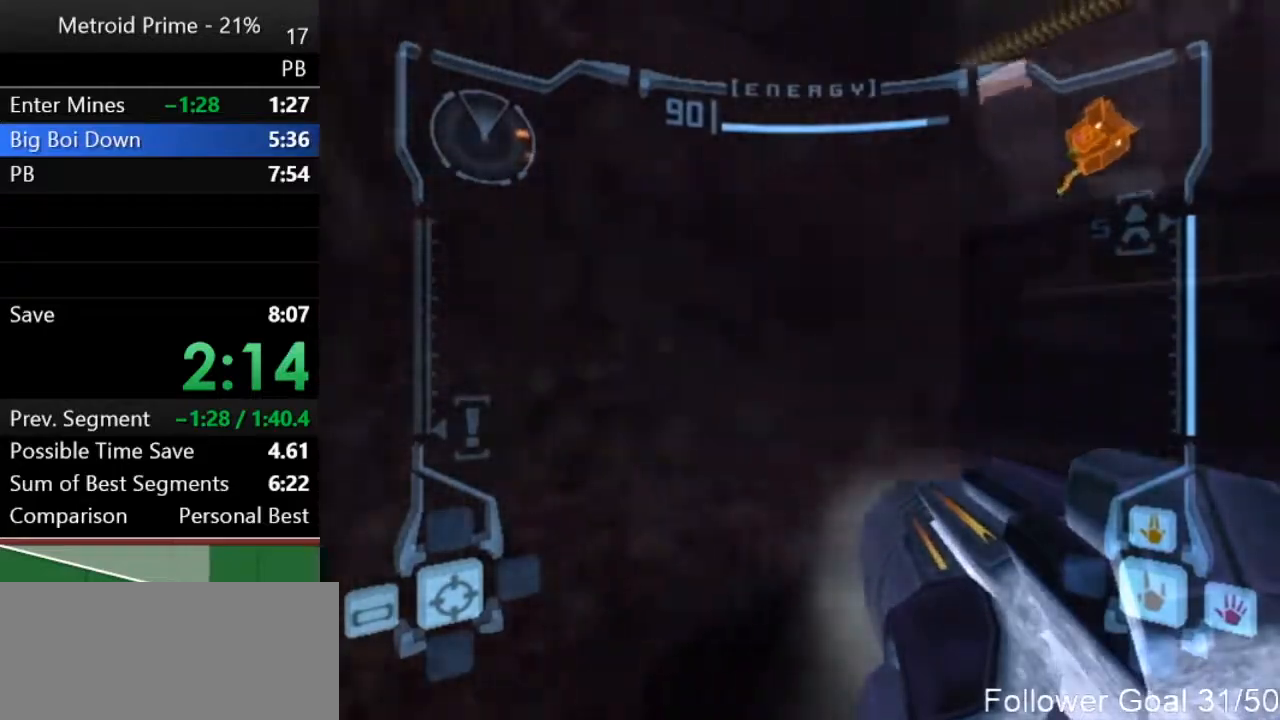
{"buttons": ["L1"], "left_stick": "up-left", "right_stick": "center", "events": [[67, "left_stick", "right"], [317, "L1", "down"], [383, "left_stick", "left"], [500, "left_stick", "up-left"]]}
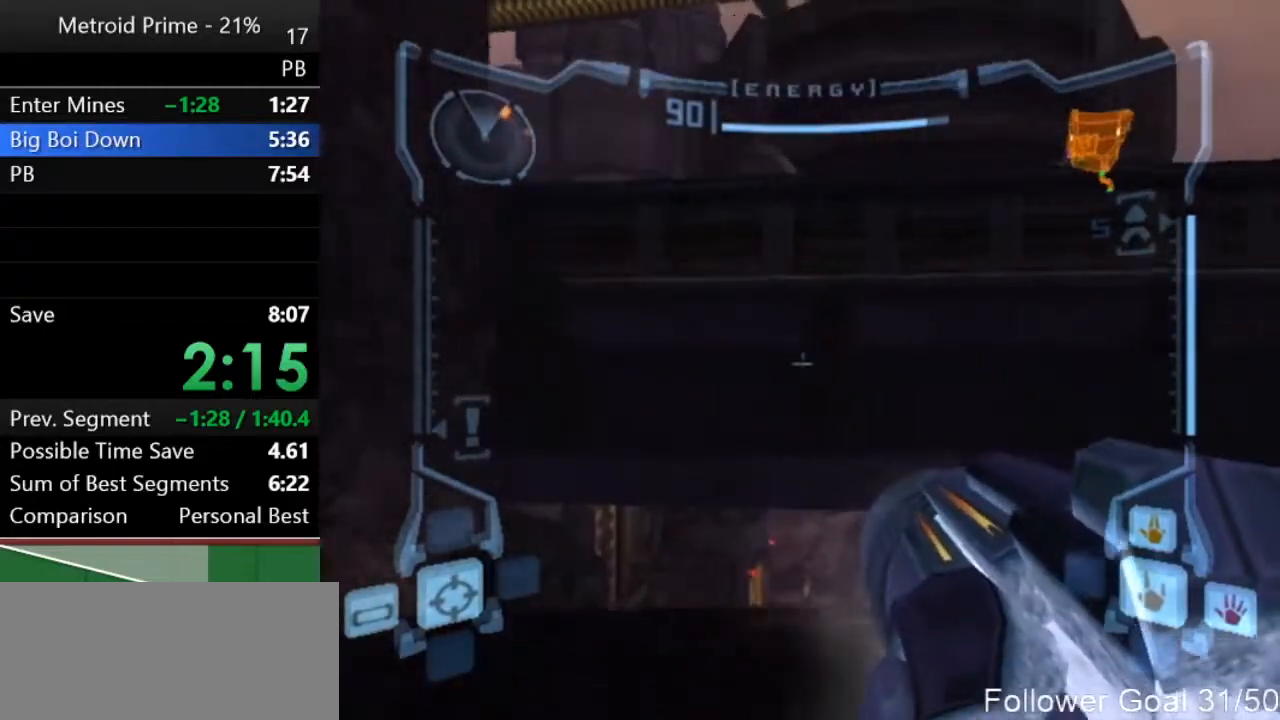
{"buttons": [], "left_stick": "up", "right_stick": "center", "events": [[67, "L1", "up"], [67, "left_stick", "up"], [167, "X", "down"], [250, "X", "up"]]}
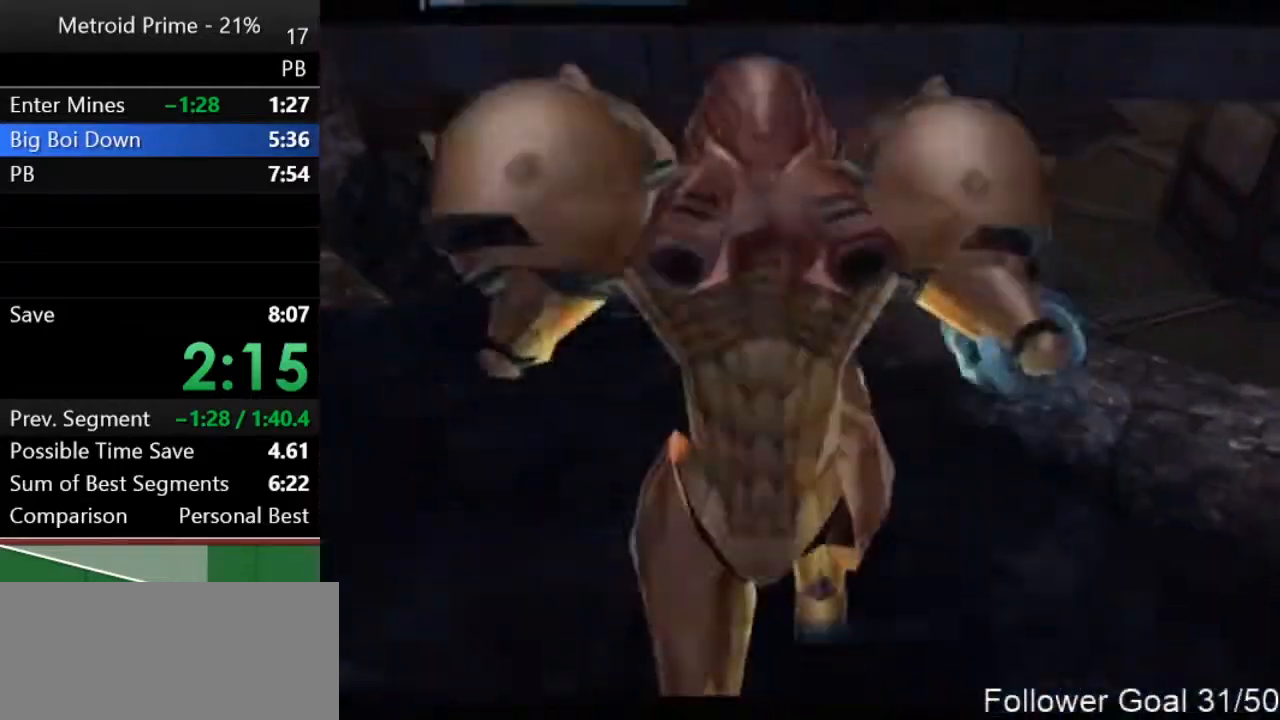
{"buttons": [], "left_stick": "up", "right_stick": "center", "events": [[100, "left_stick", "center"], [467, "left_stick", "up"]]}
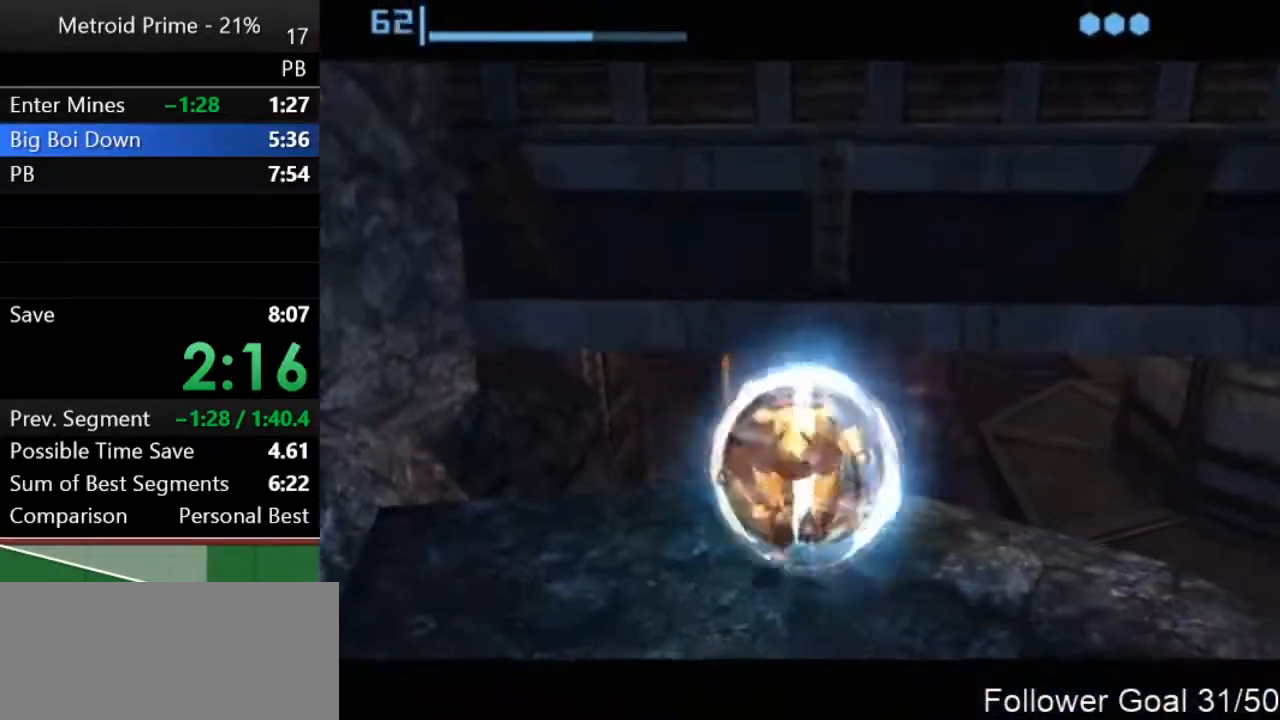
{"buttons": [], "left_stick": "center", "right_stick": "center", "events": [[33, "left_stick", "center"], [283, "A", "down"], [383, "A", "up"]]}
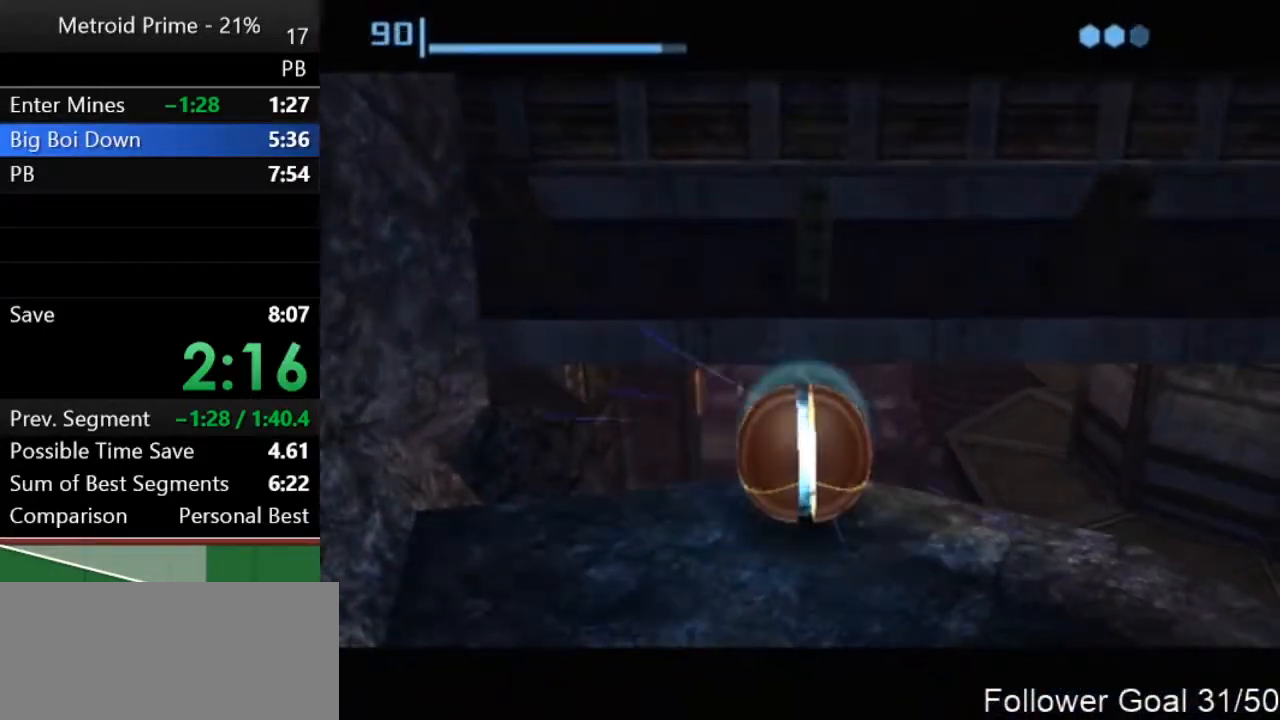
{"buttons": [], "left_stick": "center", "right_stick": "center", "events": []}
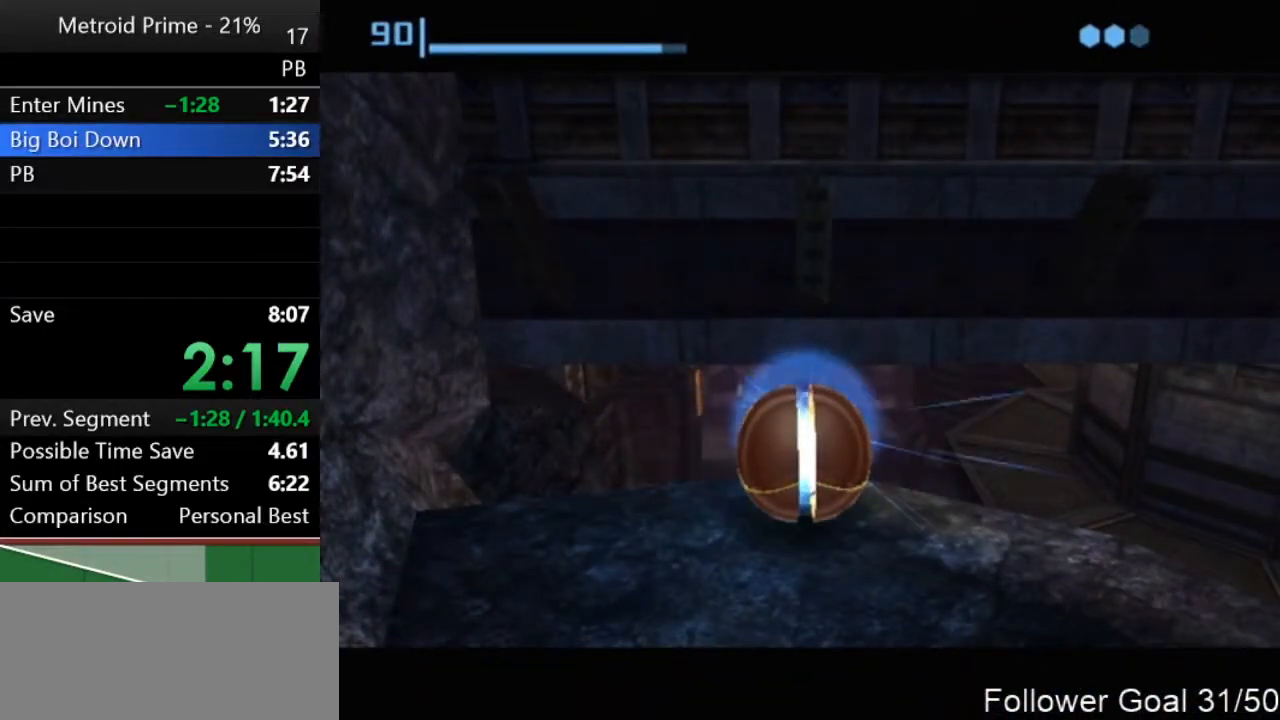
{"buttons": ["A"], "left_stick": "center", "right_stick": "center", "events": [[217, "A", "down"], [283, "A", "up"], [500, "A", "down"]]}
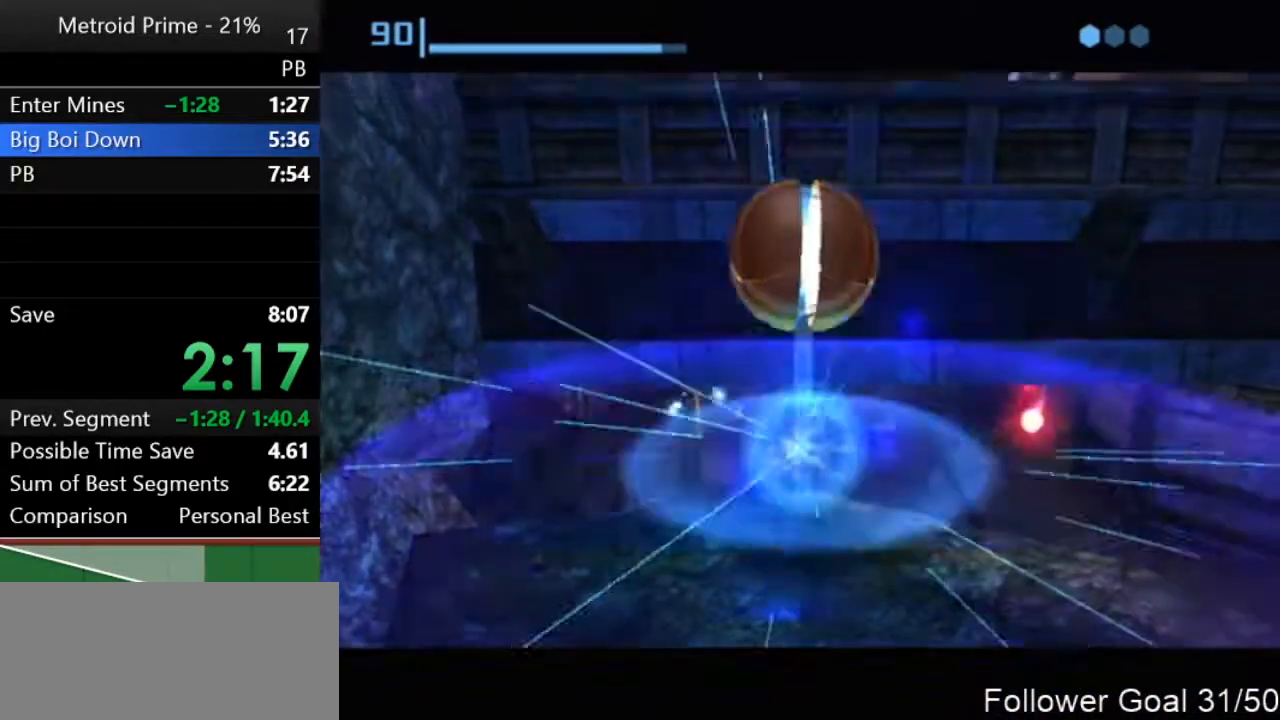
{"buttons": [], "left_stick": "center", "right_stick": "center", "events": [[33, "A", "up"]]}
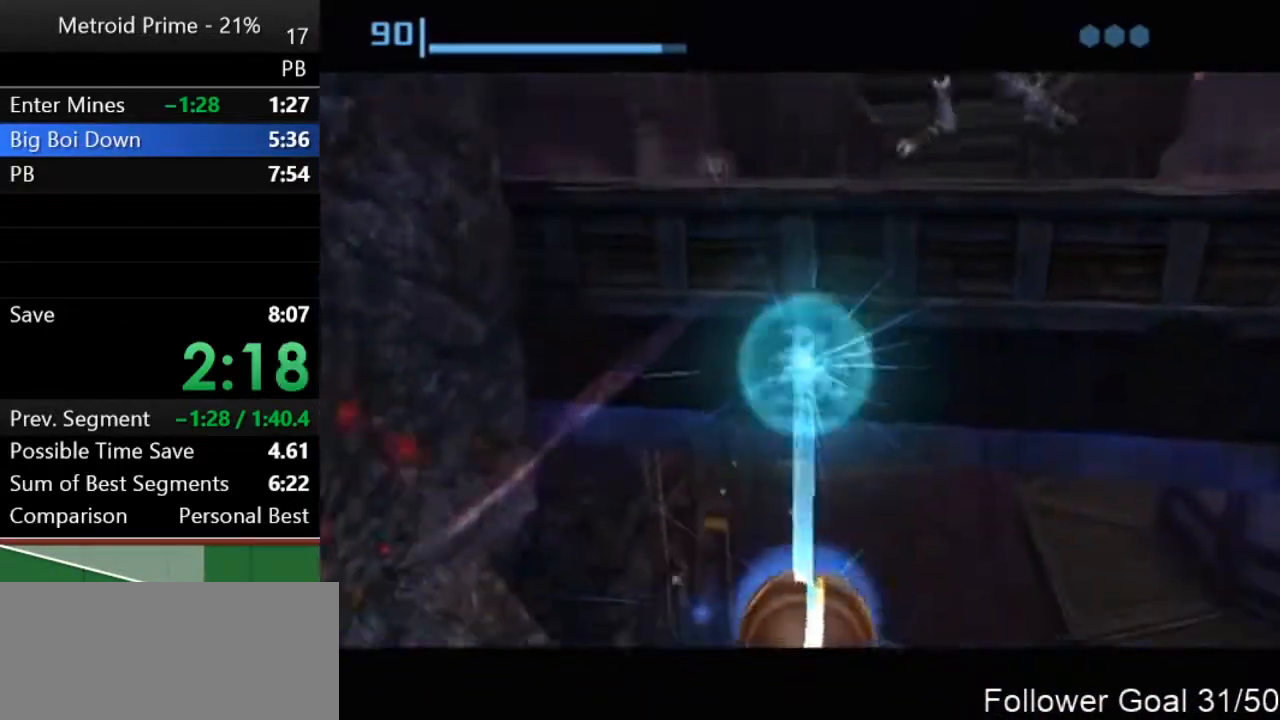
{"buttons": [], "left_stick": "up-right", "right_stick": "center", "events": [[500, "left_stick", "up-right"]]}
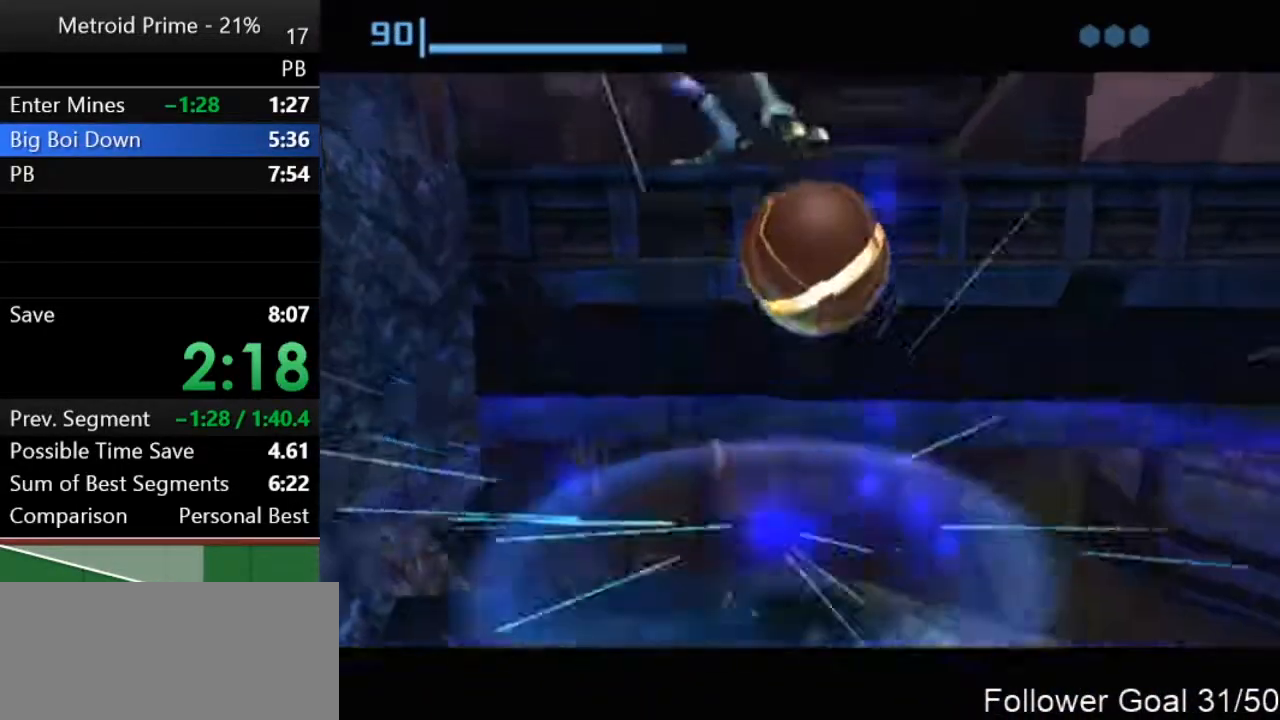
{"buttons": [], "left_stick": "up", "right_stick": "center", "events": [[250, "X", "down"], [350, "X", "up"], [467, "left_stick", "up"]]}
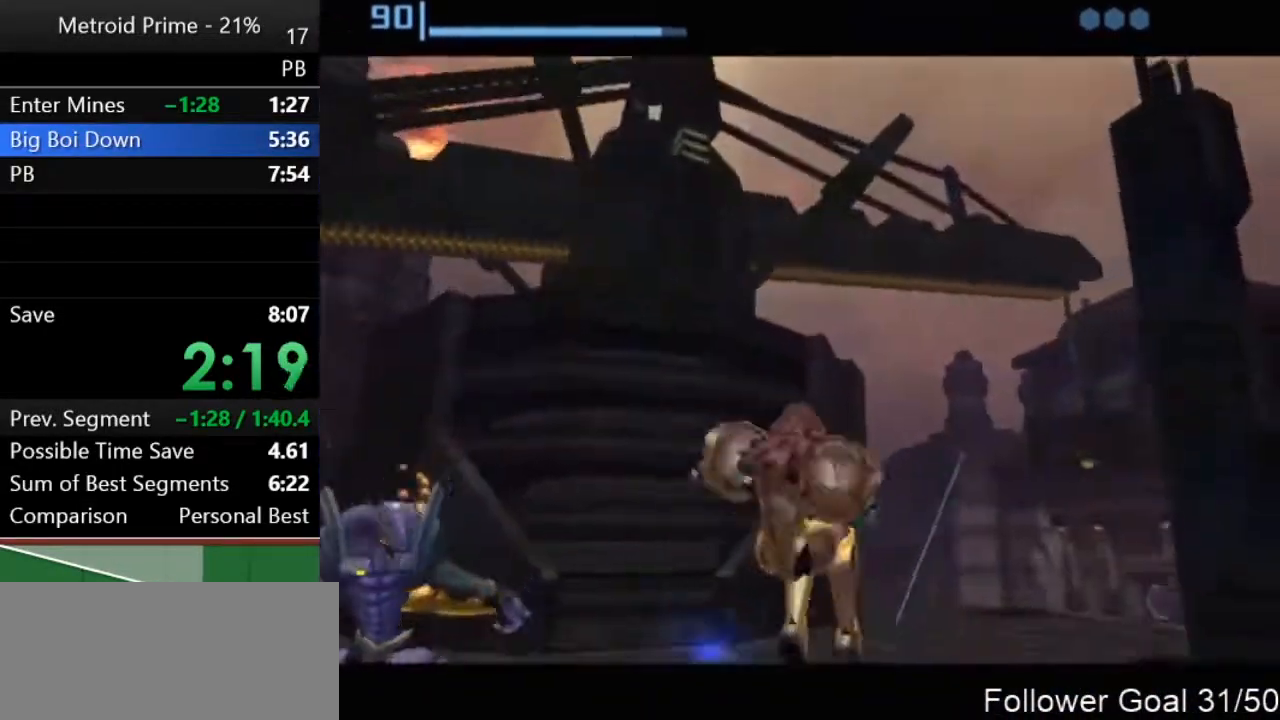
{"buttons": [], "left_stick": "up", "right_stick": "center", "events": []}
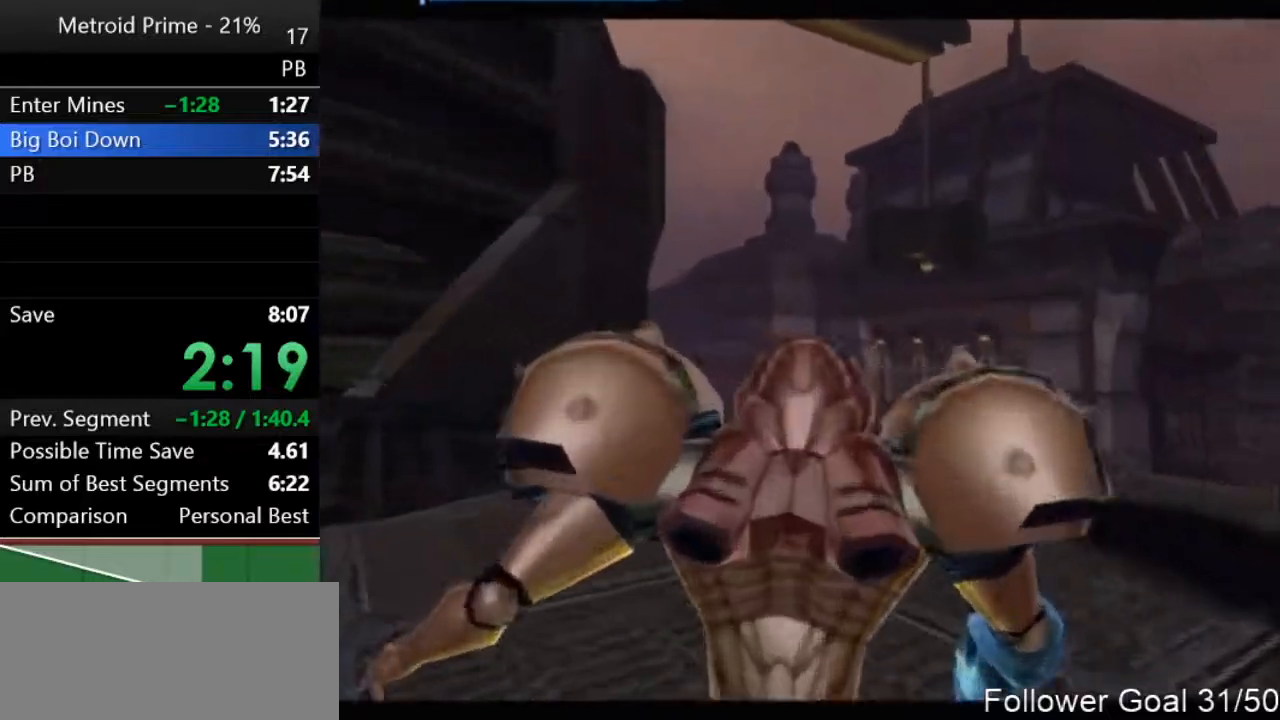
{"buttons": [], "left_stick": "up-left", "right_stick": "center", "events": [[350, "B", "down"], [350, "L1", "down"], [433, "B", "up"], [500, "L1", "up"], [500, "left_stick", "up-left"]]}
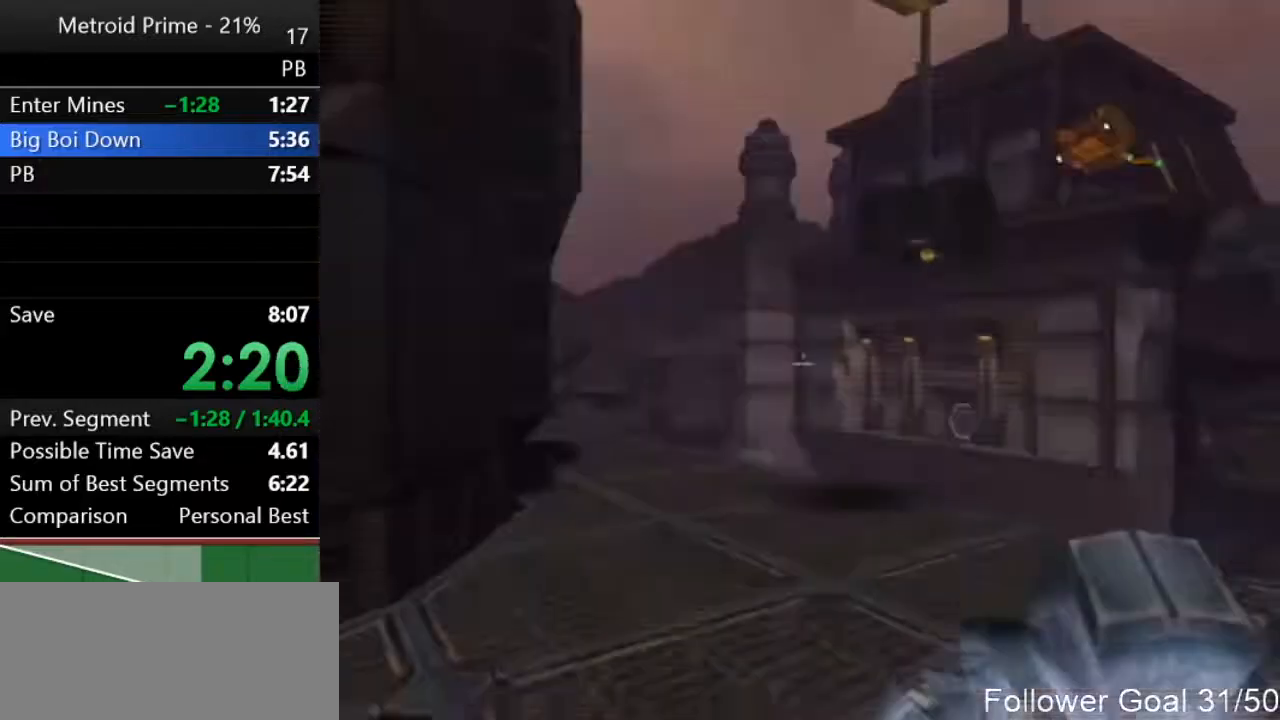
{"buttons": ["R1"], "left_stick": "up-left", "right_stick": "center", "events": [[83, "R1", "down"]]}
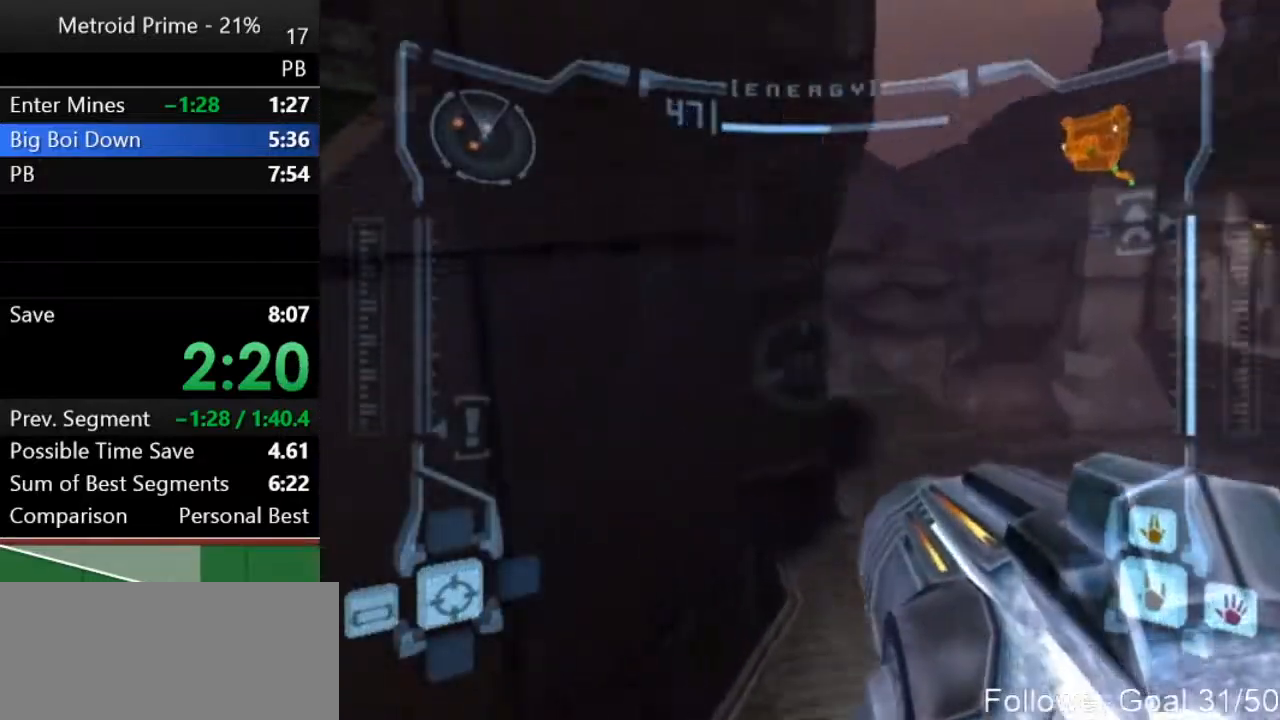
{"buttons": ["L1", "R1"], "left_stick": "up-left", "right_stick": "center", "events": [[250, "L1", "down"], [383, "B", "down"], [467, "B", "up"]]}
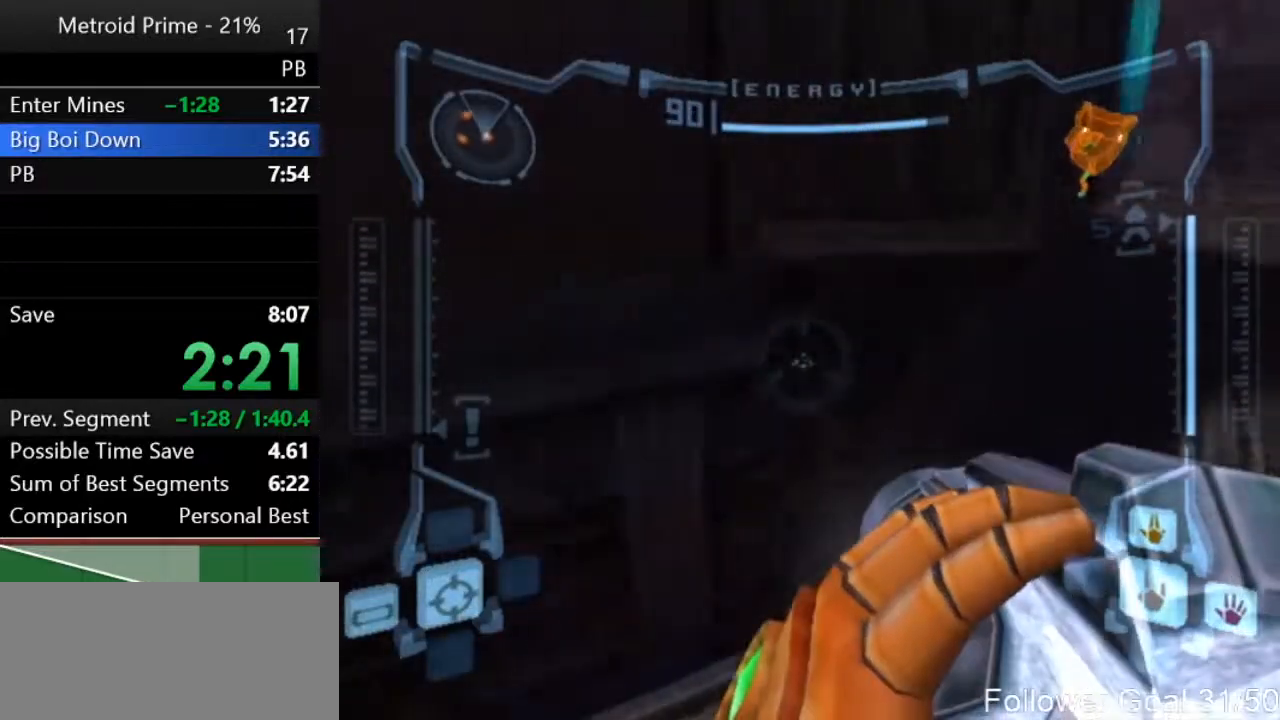
{"buttons": ["R1"], "left_stick": "up", "right_stick": "center", "events": [[150, "L1", "up"], [417, "left_stick", "up"]]}
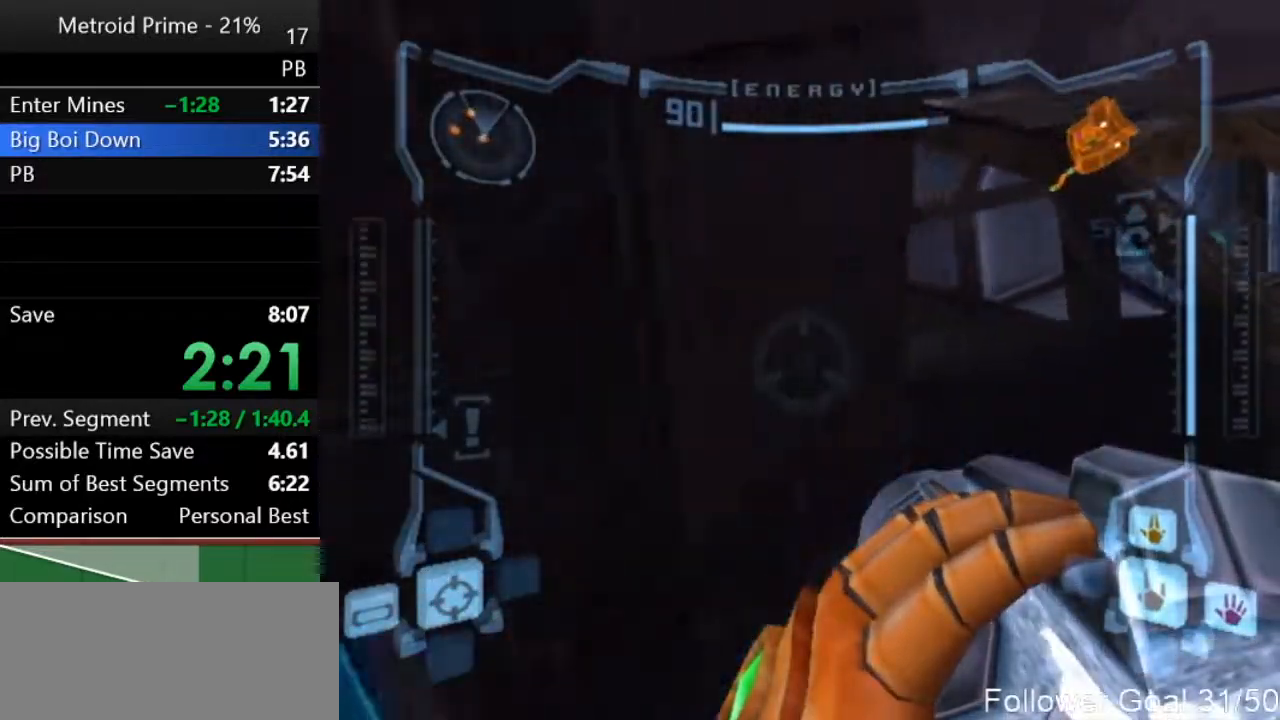
{"buttons": [], "left_stick": "left", "right_stick": "center", "events": [[67, "R1", "up"], [200, "left_stick", "left"]]}
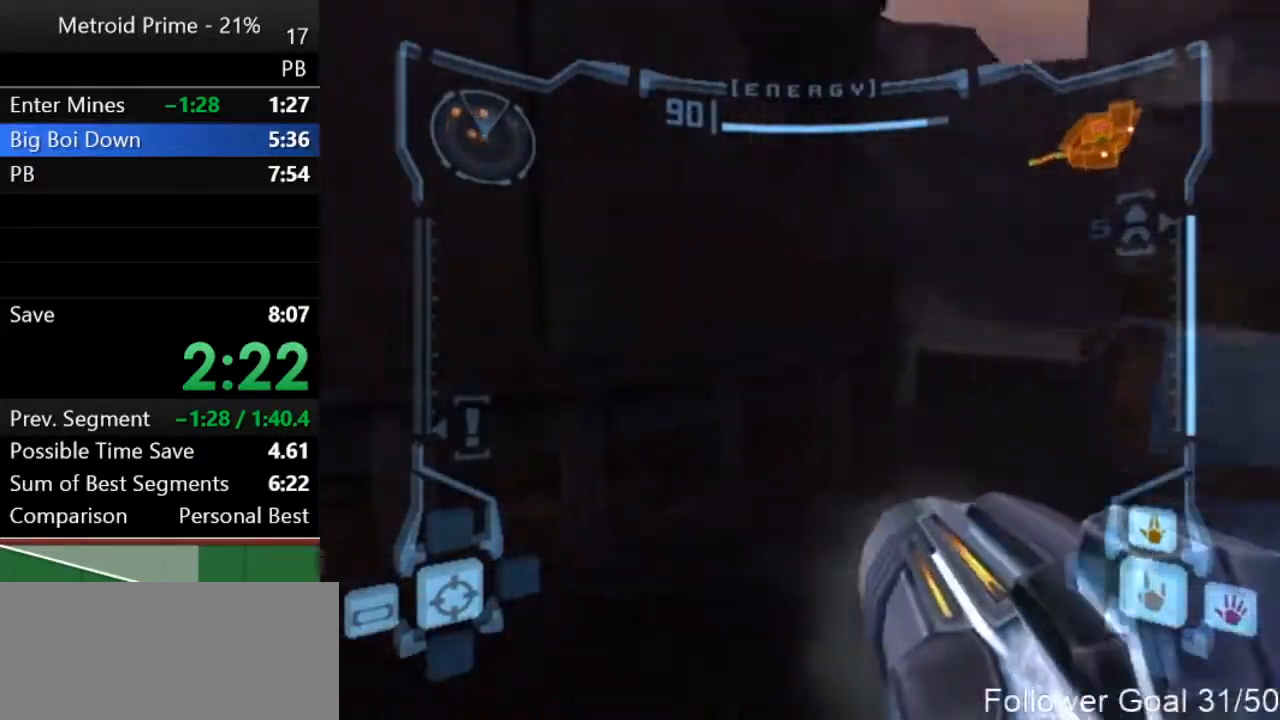
{"buttons": [], "left_stick": "down-left", "right_stick": "center", "events": [[33, "left_stick", "down-left"], [283, "DPAD_LEFT", "down"], [400, "DPAD_LEFT", "up"]]}
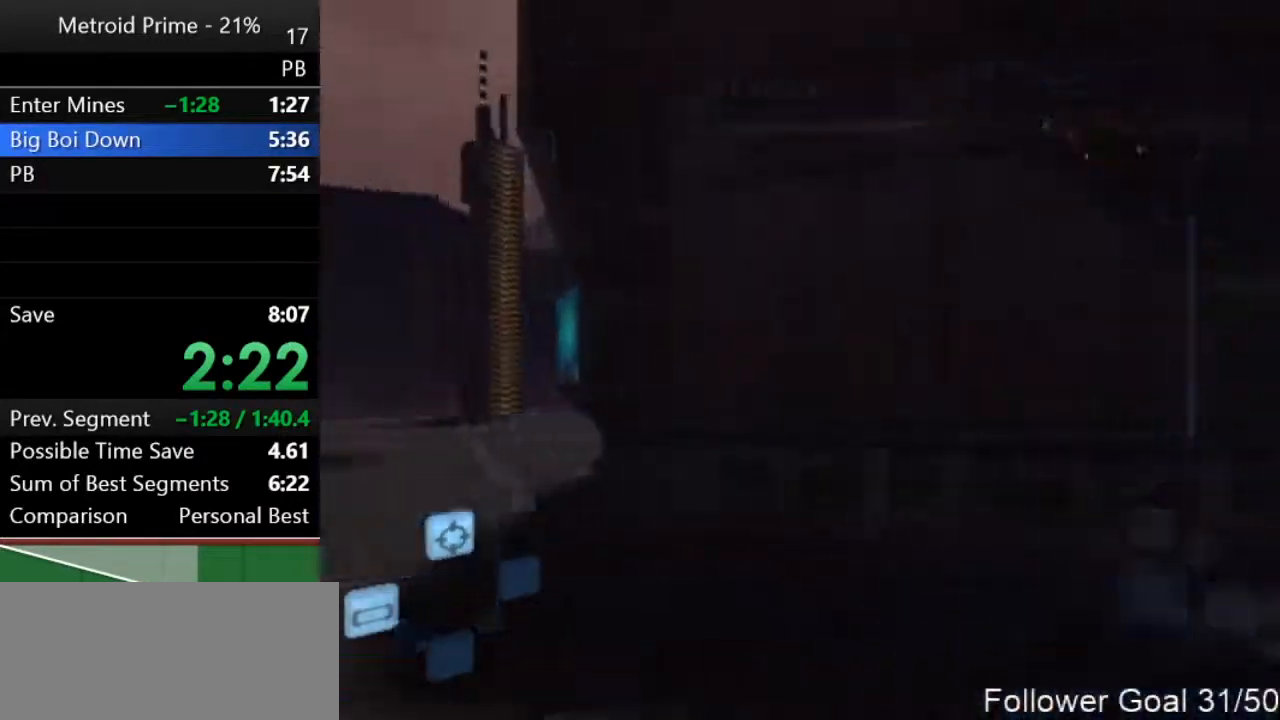
{"buttons": [], "left_stick": "down", "right_stick": "center", "events": [[217, "left_stick", "down"]]}
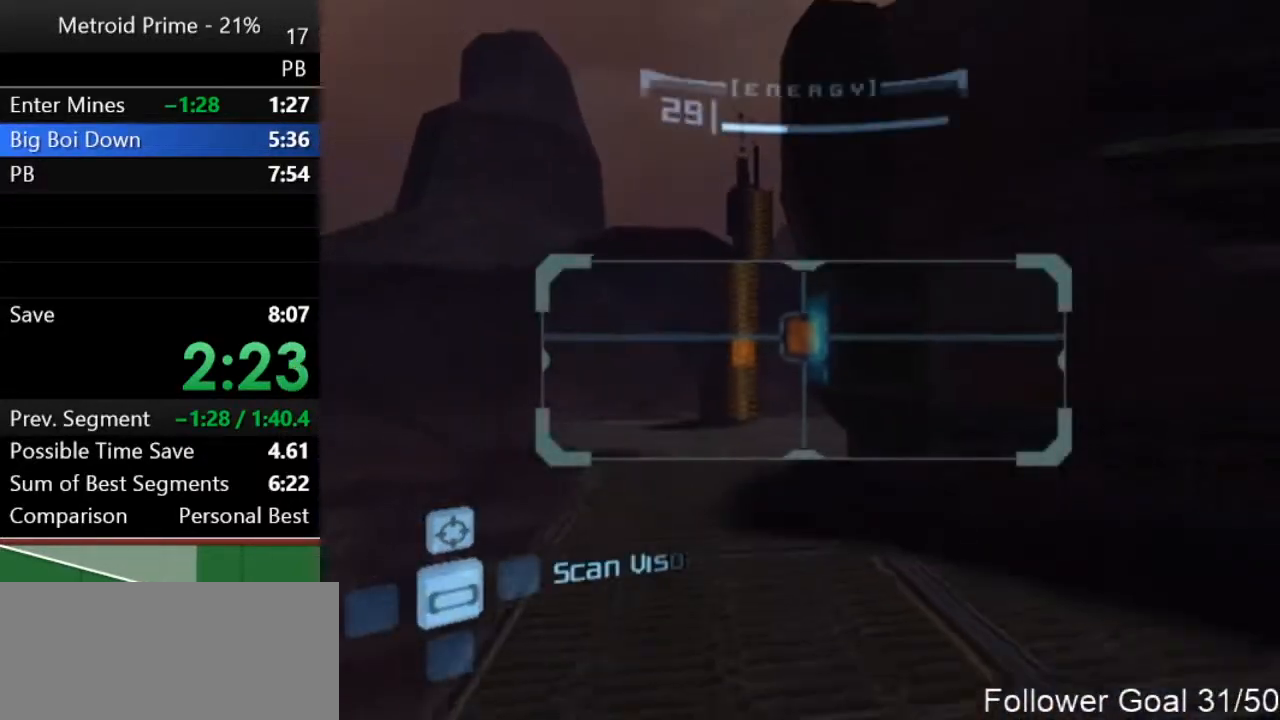
{"buttons": ["L1"], "left_stick": "center", "right_stick": "center", "events": [[150, "left_stick", "down-left"], [317, "L1", "down"], [317, "left_stick", "center"]]}
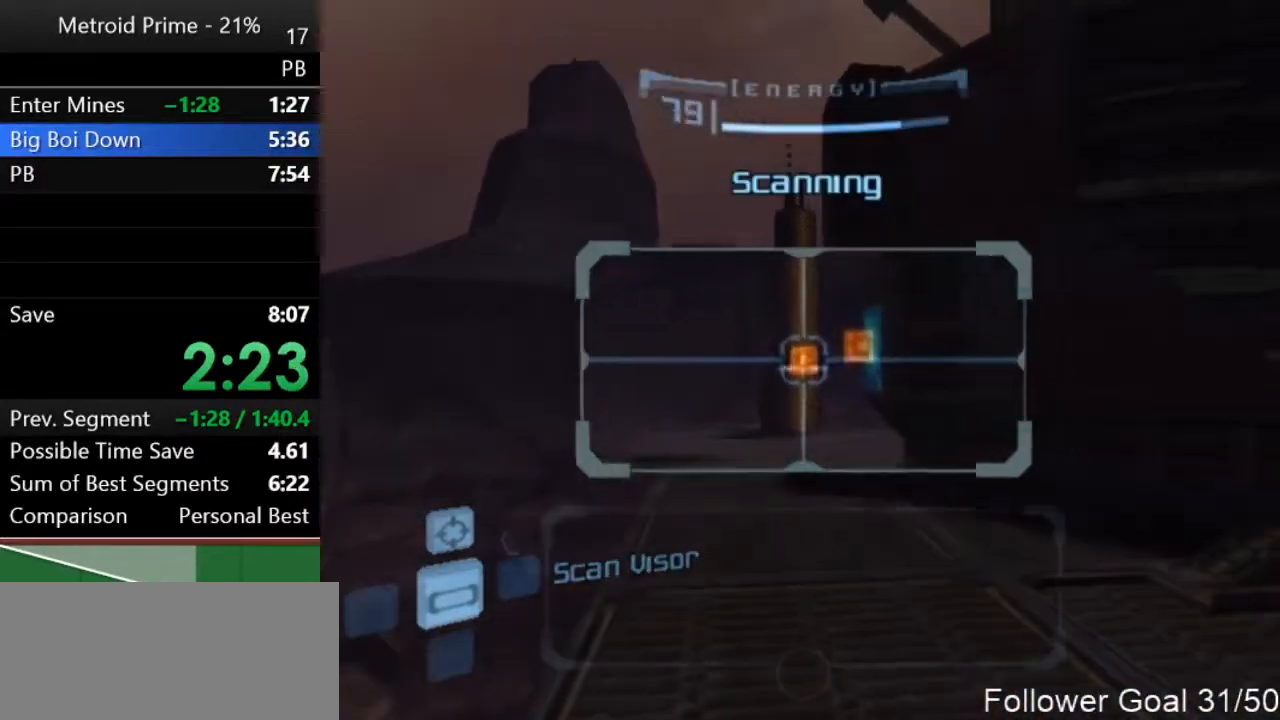
{"buttons": [], "left_stick": "down-left", "right_stick": "center", "events": [[200, "B", "down"], [233, "B", "up"], [233, "left_stick", "left"], [350, "L1", "up"], [467, "left_stick", "down-left"]]}
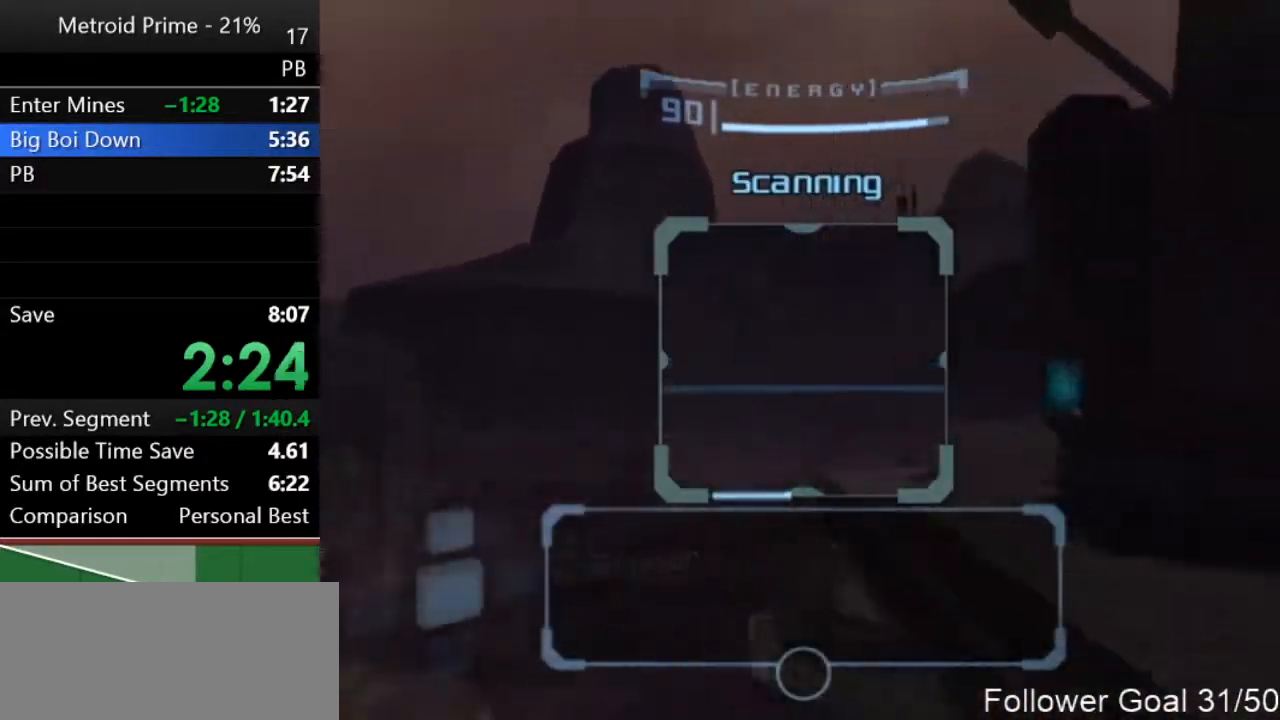
{"buttons": [], "left_stick": "down", "right_stick": "center", "events": [[183, "left_stick", "center"], [317, "left_stick", "down"]]}
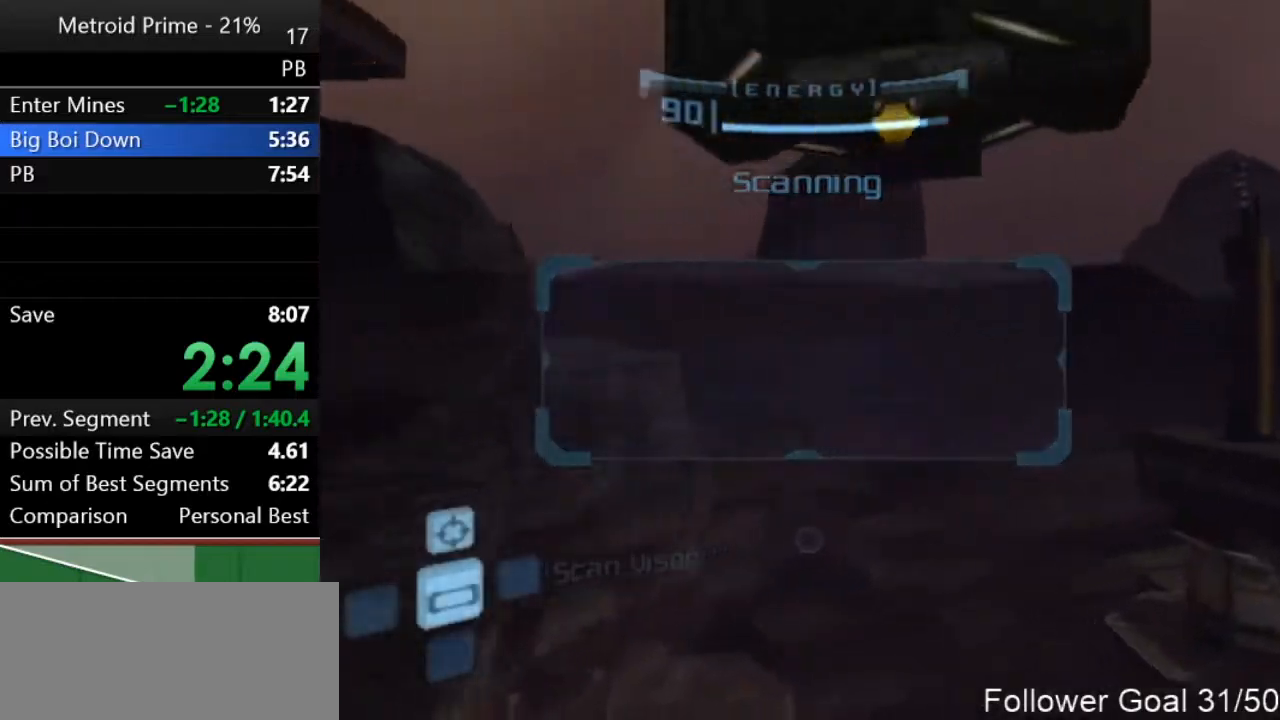
{"buttons": [], "left_stick": "down-left", "right_stick": "center", "events": [[33, "left_stick", "center"], [133, "left_stick", "down"], [367, "A", "down"], [417, "A", "up"], [483, "left_stick", "down-left"]]}
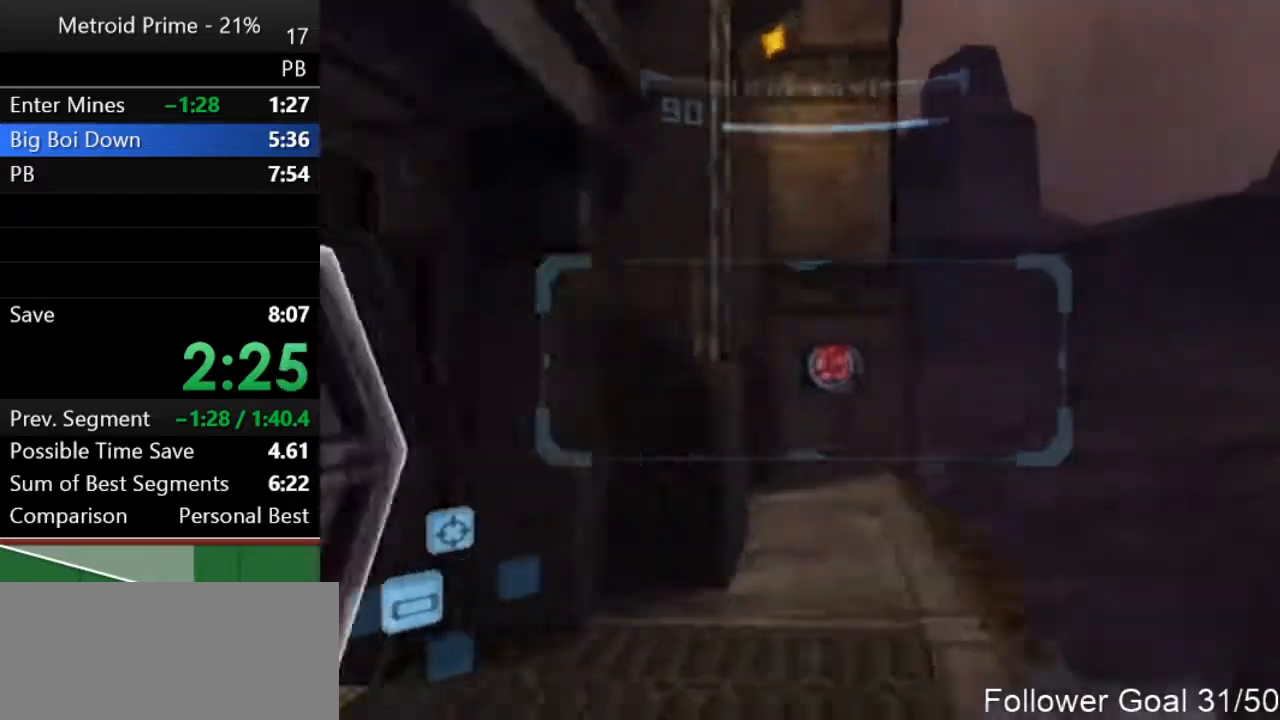
{"buttons": ["L1"], "left_stick": "right", "right_stick": "center", "events": [[100, "left_stick", "left"], [433, "L1", "down"], [467, "left_stick", "right"]]}
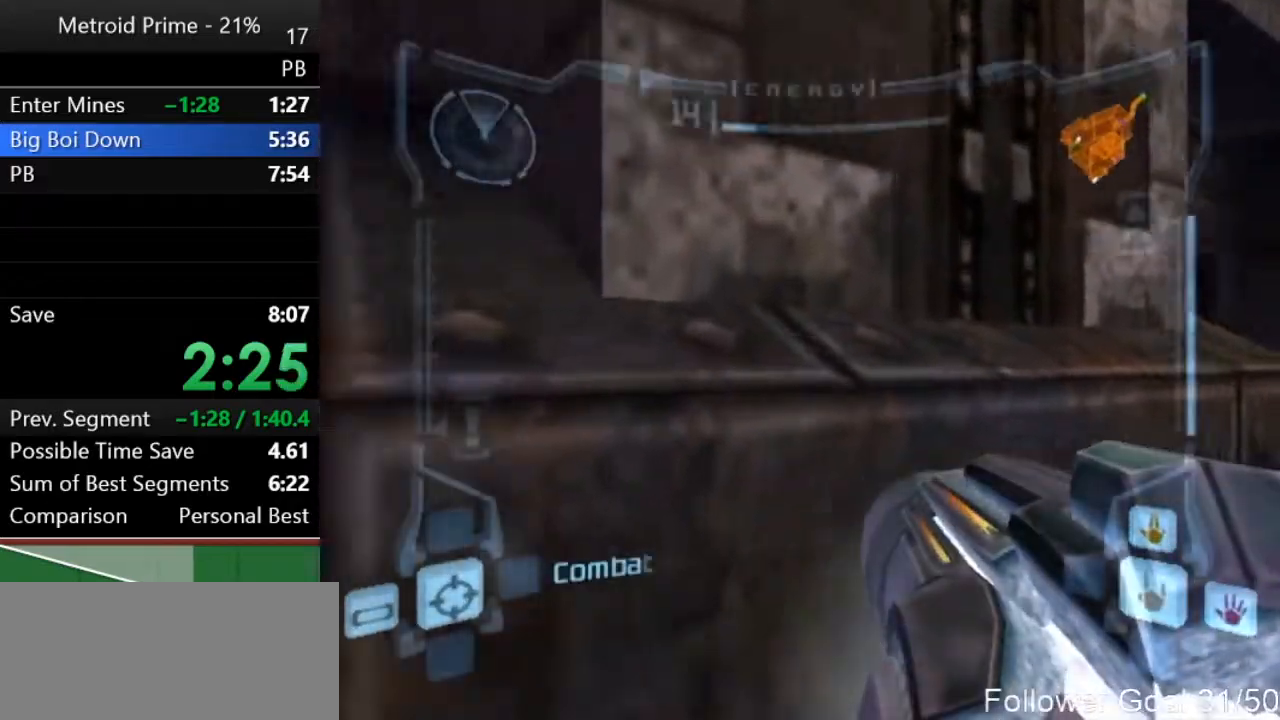
{"buttons": [], "left_stick": "up-left", "right_stick": "center", "events": [[67, "left_stick", "up-right"], [283, "A", "down"], [367, "A", "up"], [467, "L1", "up"], [500, "left_stick", "up-left"]]}
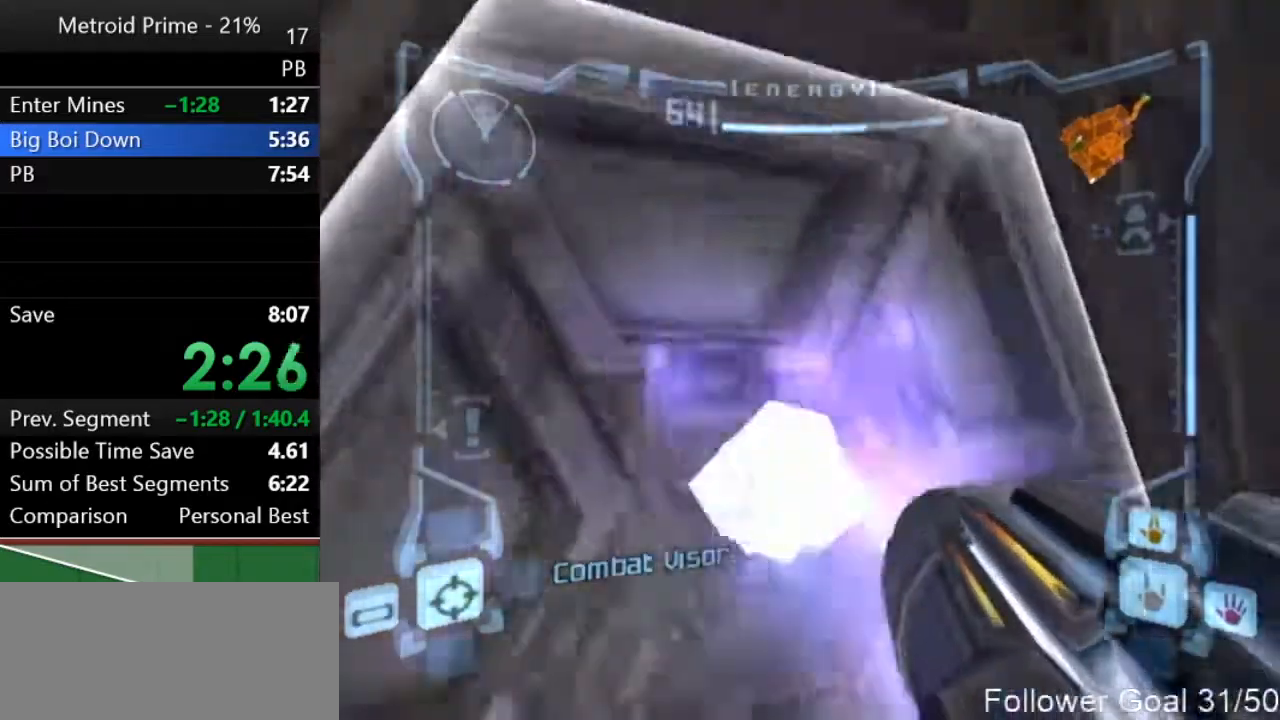
{"buttons": ["L1"], "left_stick": "up", "right_stick": "center", "events": [[67, "left_stick", "left"], [350, "left_stick", "center"], [433, "L1", "down"], [467, "left_stick", "up"]]}